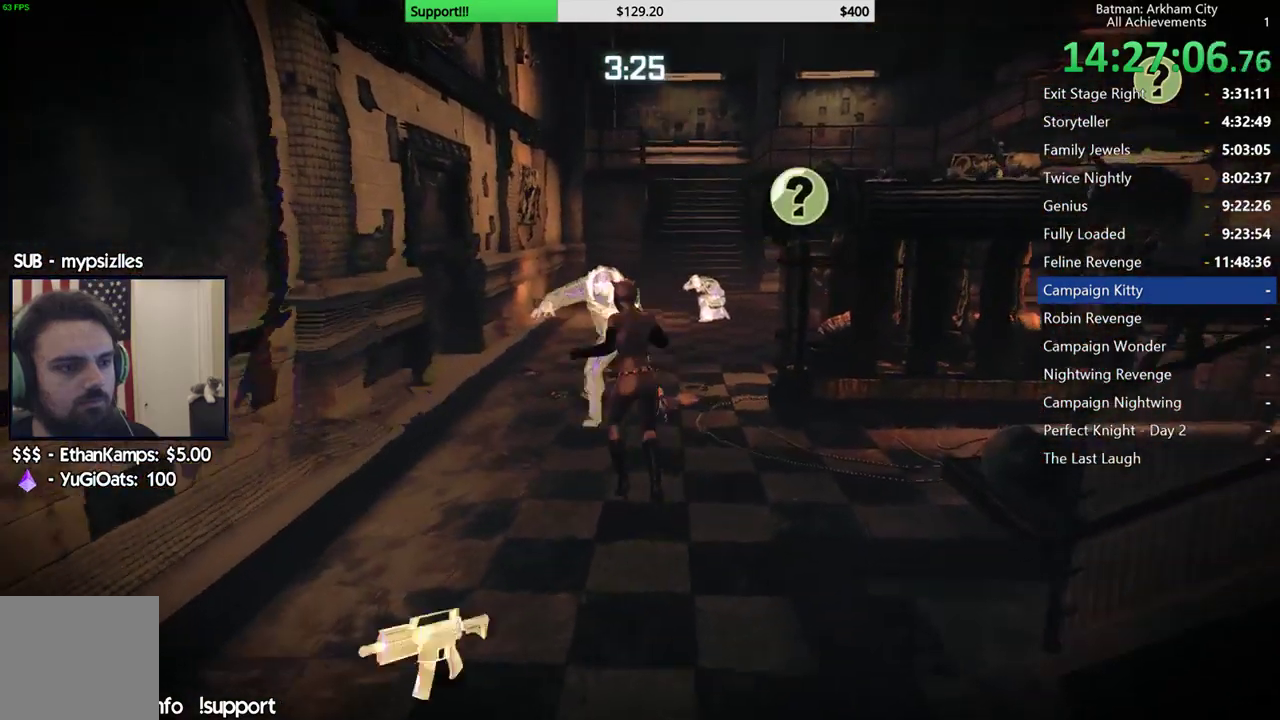
Gameplay with a controller (Xbox layout); each line is a JSON object with the inputs held at the frame after it. "events" lists button and stick changes between this image and that frame as [ms after this image, input, new state], when the widget could be followed in between. Not read: L1 L2 R1.
{"buttons": ["X"], "left_stick": "up", "right_stick": "center", "events": [[167, "X", "down"], [250, "X", "up"], [333, "X", "down"], [417, "X", "up"], [483, "X", "down"]]}
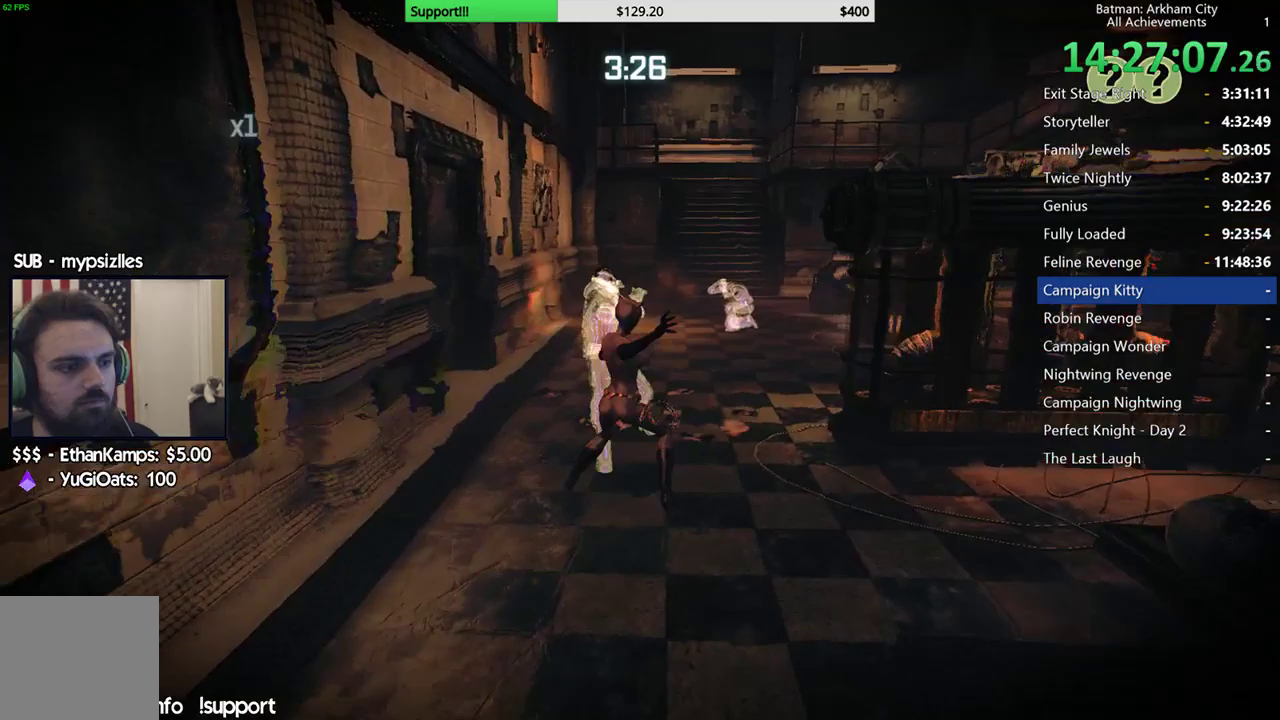
{"buttons": ["X"], "left_stick": "up", "right_stick": "center", "events": [[67, "X", "up"], [250, "right_stick", "right"], [400, "right_stick", "center"], [433, "X", "down"]]}
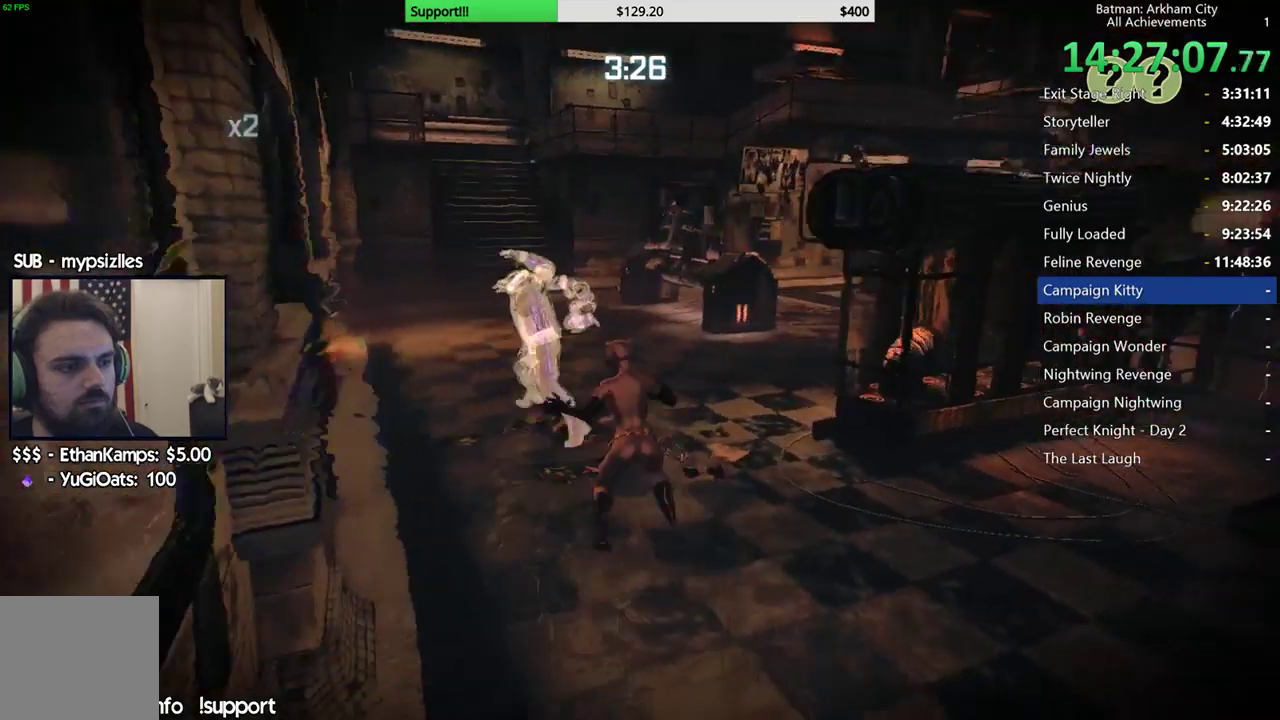
{"buttons": [], "left_stick": "center", "right_stick": "right", "events": [[50, "X", "up"], [217, "right_stick", "right"], [400, "left_stick", "center"]]}
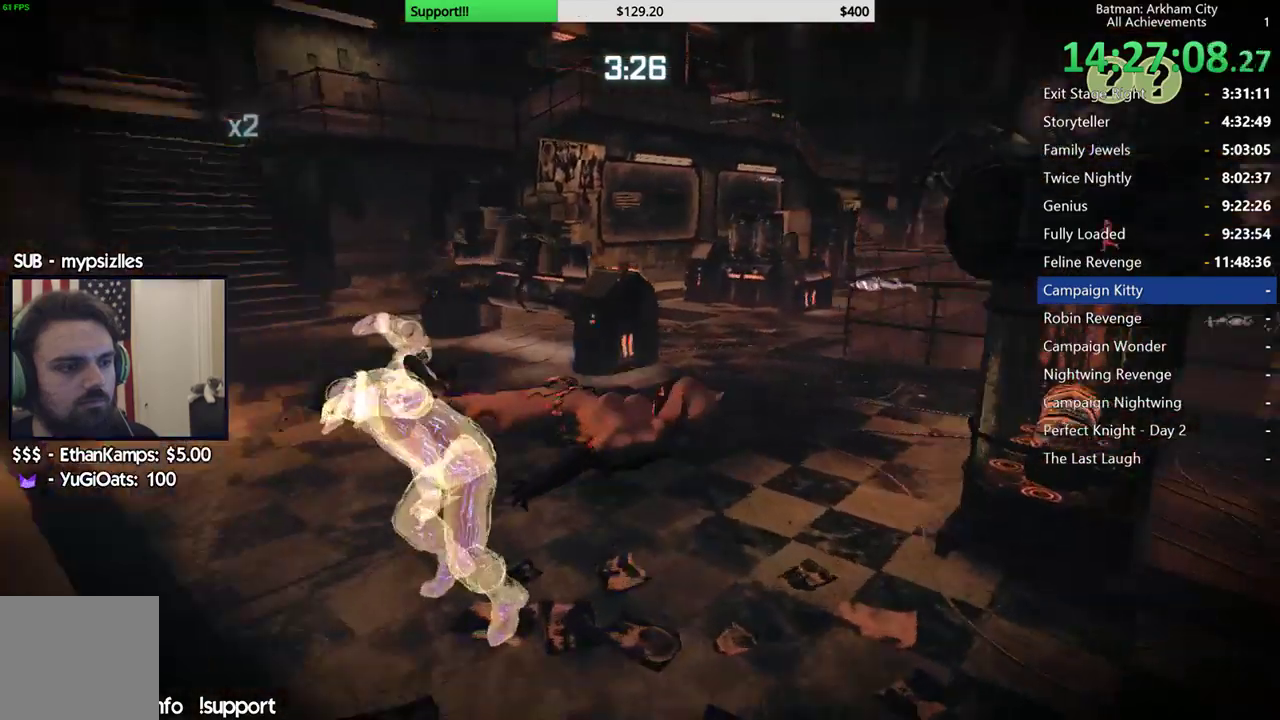
{"buttons": ["Y", "R2"], "left_stick": "center", "right_stick": "center", "events": [[200, "right_stick", "center"], [400, "R2", "down"], [483, "Y", "down"]]}
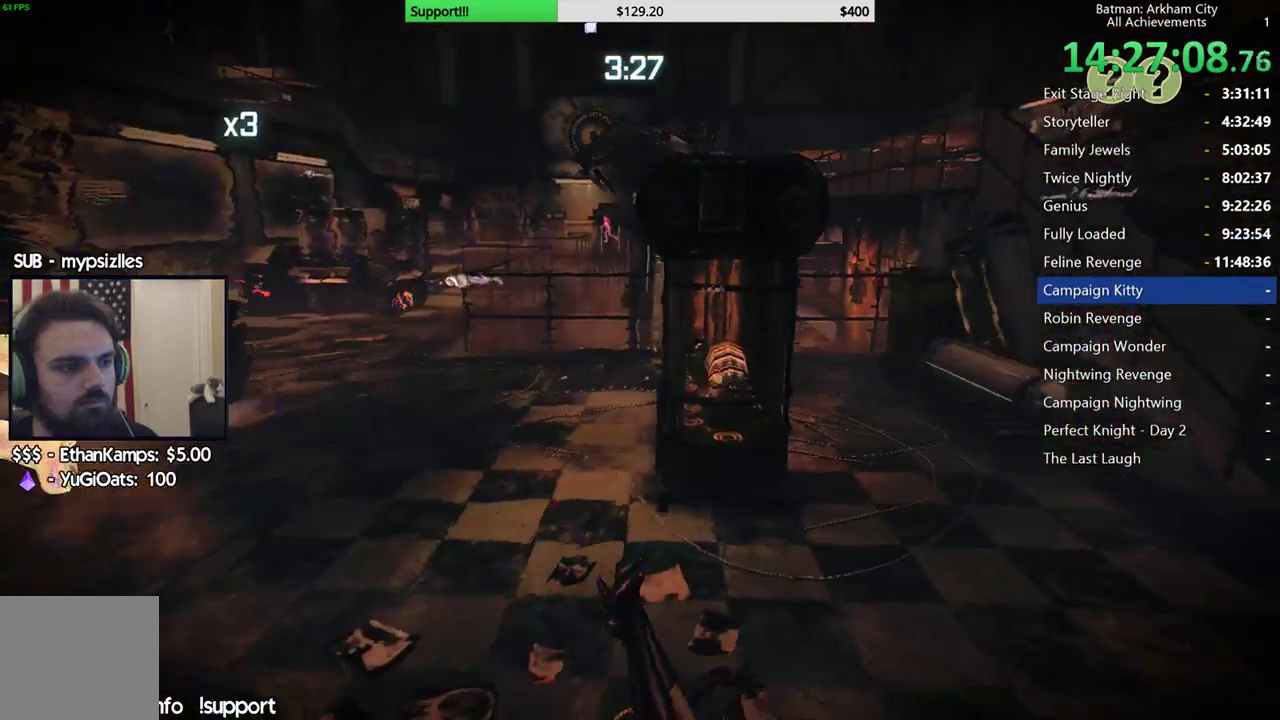
{"buttons": ["R2"], "left_stick": "center", "right_stick": "center", "events": [[100, "Y", "up"], [167, "Y", "down"], [283, "Y", "up"]]}
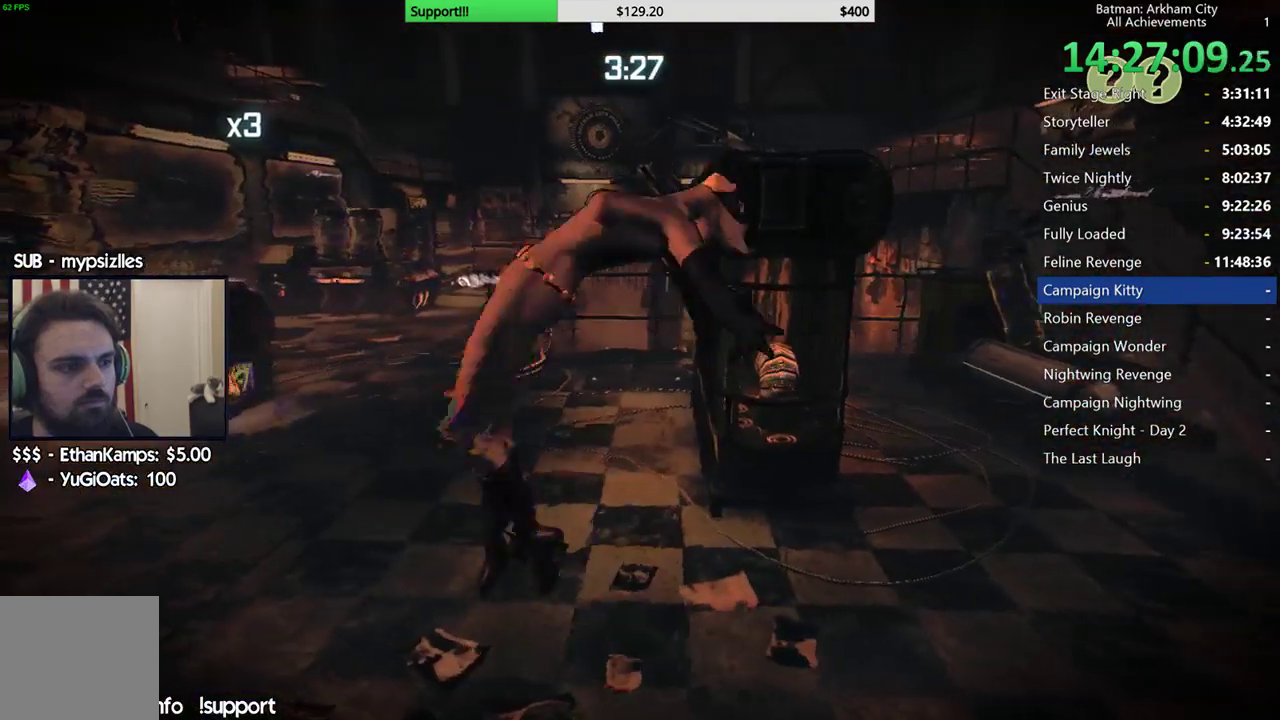
{"buttons": ["R2"], "left_stick": "center", "right_stick": "center", "events": [[200, "right_stick", "down-left"], [333, "right_stick", "center"]]}
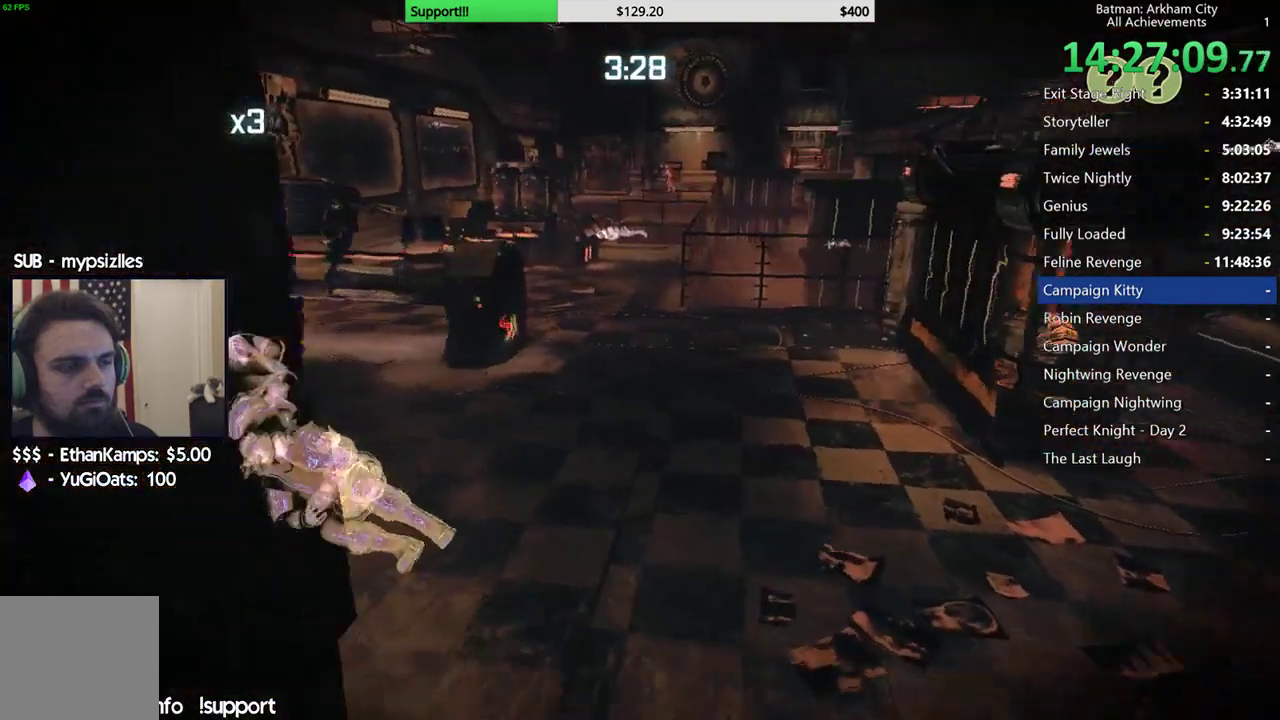
{"buttons": ["R2"], "left_stick": "center", "right_stick": "center"}
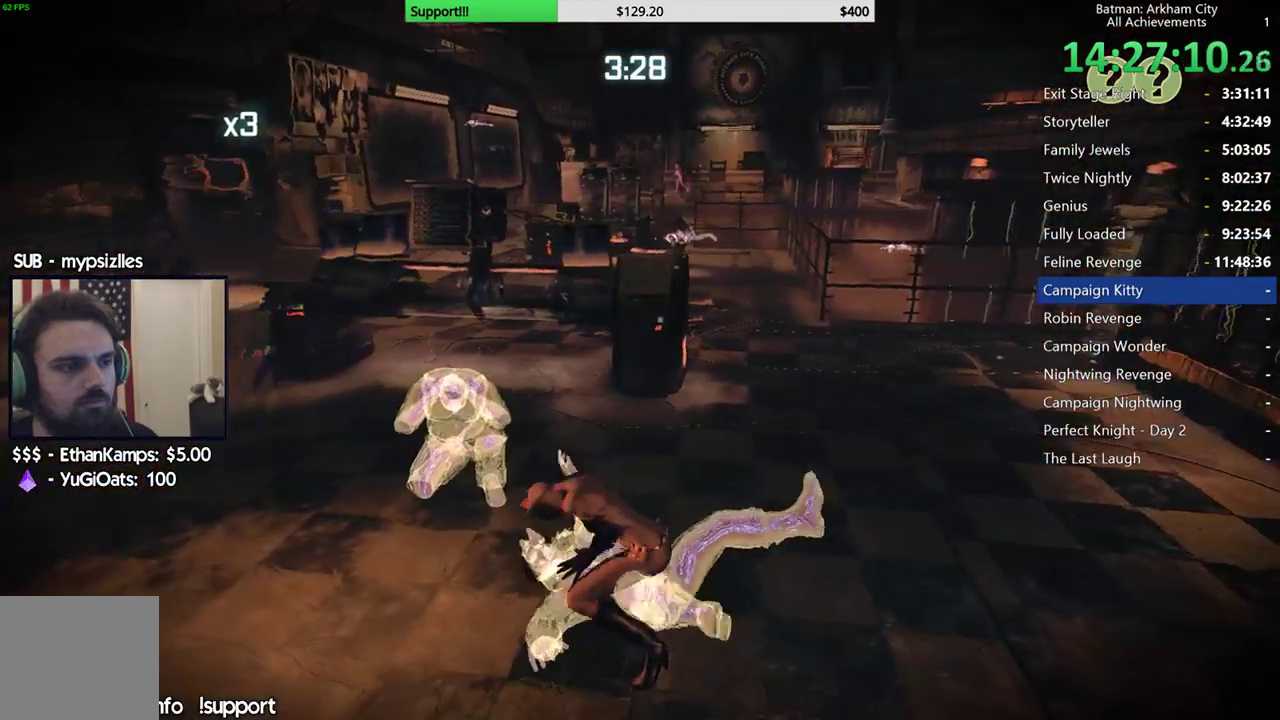
{"buttons": ["R2"], "left_stick": "center", "right_stick": "center", "events": [[100, "right_stick", "up-right"], [233, "right_stick", "center"]]}
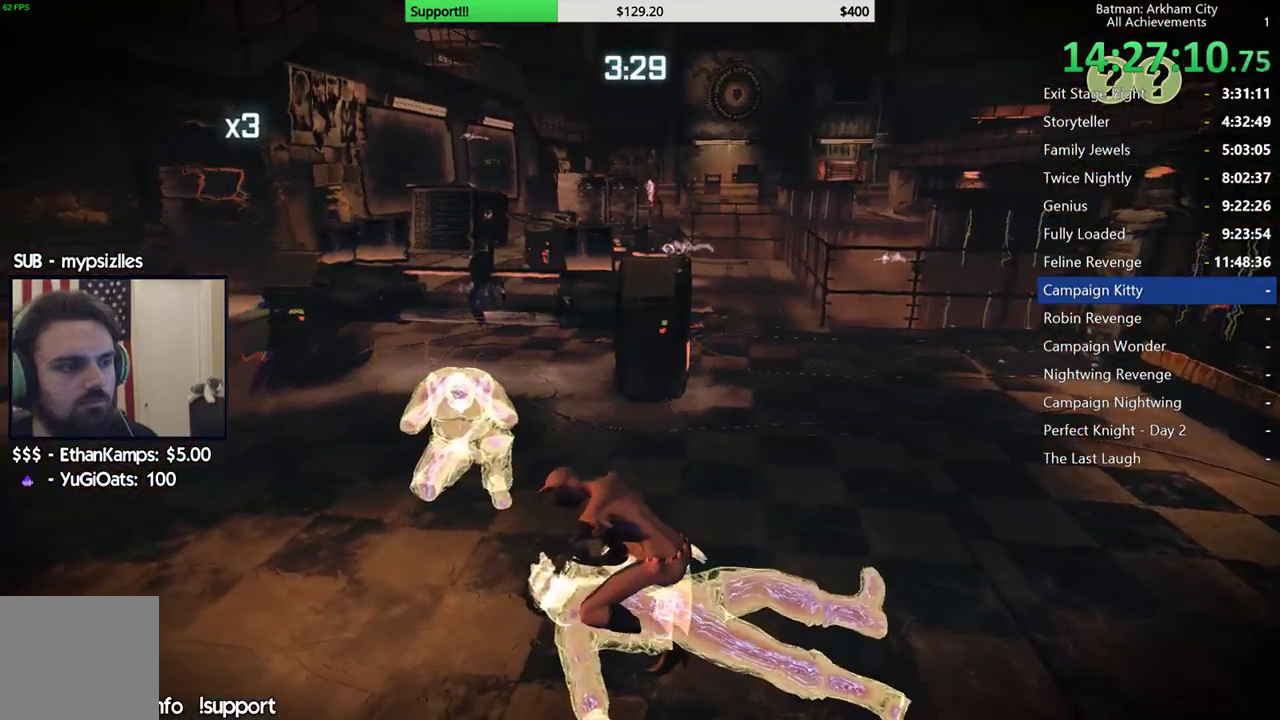
{"buttons": ["R2"], "left_stick": "center", "right_stick": "center", "events": []}
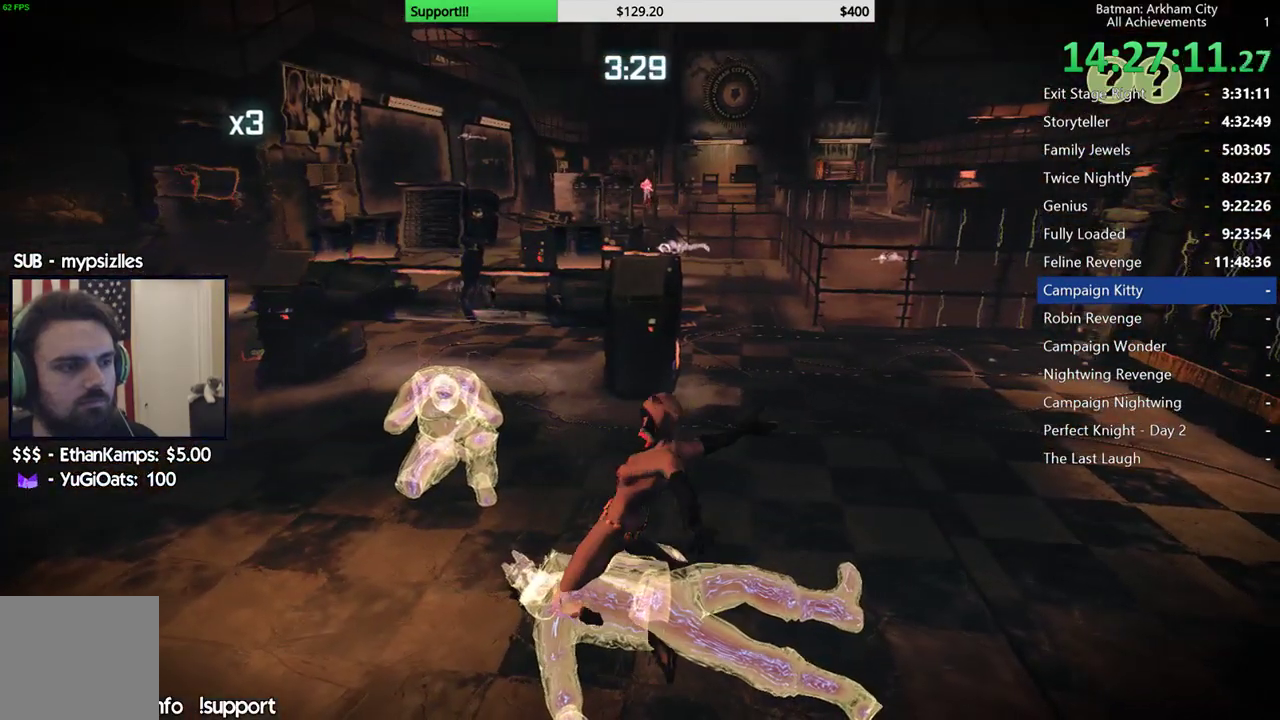
{"buttons": ["R2"], "left_stick": "center", "right_stick": "center", "events": [[233, "left_stick", "right"], [333, "right_stick", "right"], [400, "right_stick", "center"], [433, "left_stick", "center"]]}
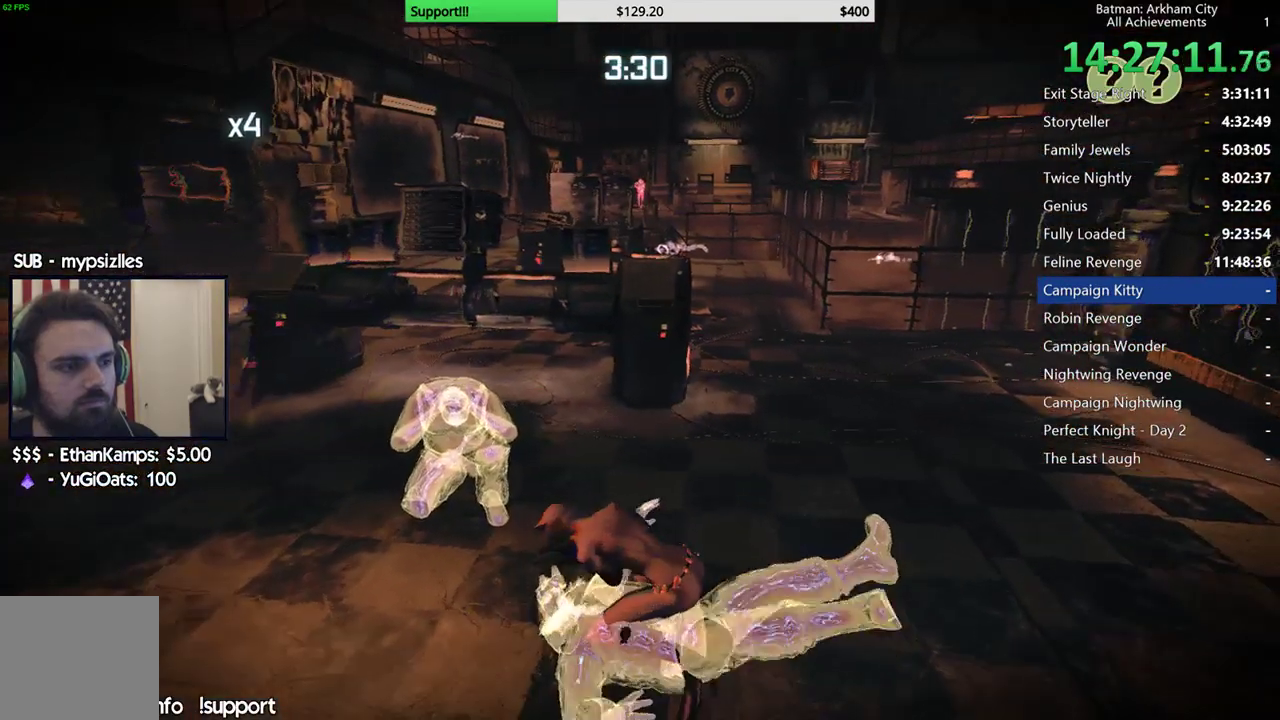
{"buttons": ["R2"], "left_stick": "down", "right_stick": "center", "events": [[150, "left_stick", "down"], [300, "right_stick", "down-right"], [317, "left_stick", "down-right"], [417, "right_stick", "center"], [433, "left_stick", "down"]]}
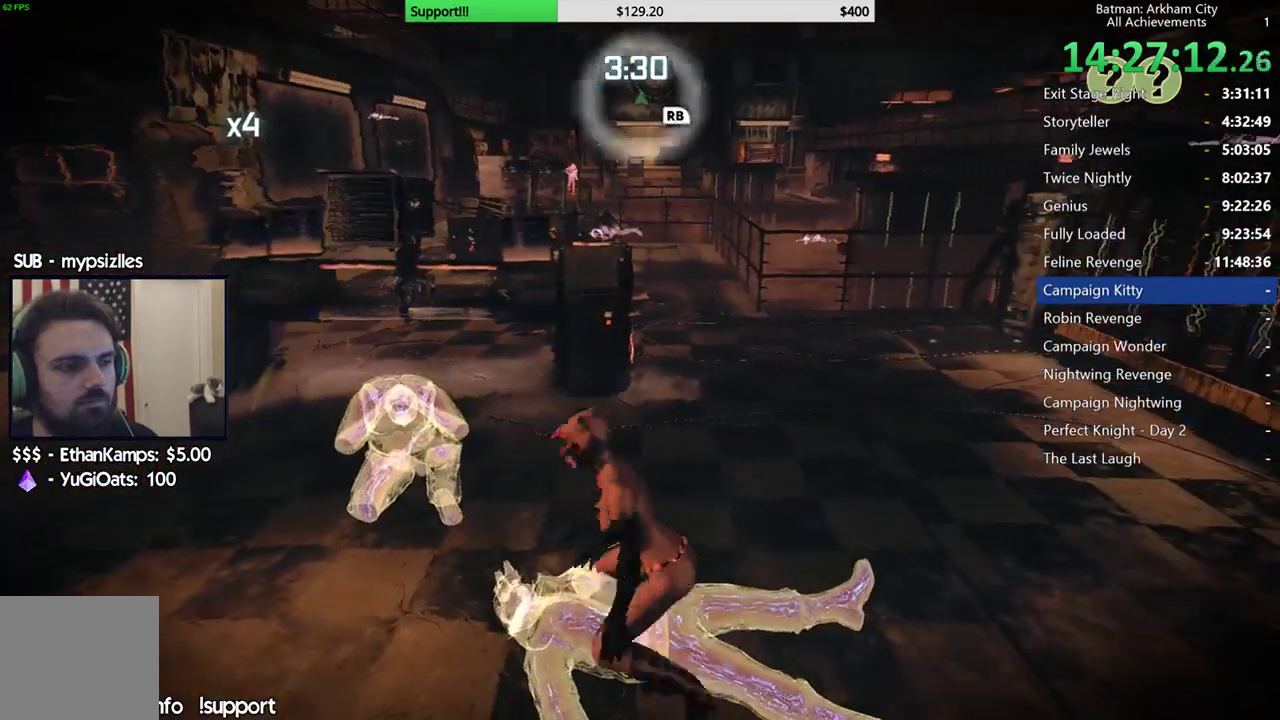
{"buttons": ["R2"], "left_stick": "left", "right_stick": "down-left", "events": [[17, "left_stick", "down-left"], [300, "left_stick", "left"], [400, "right_stick", "down-left"]]}
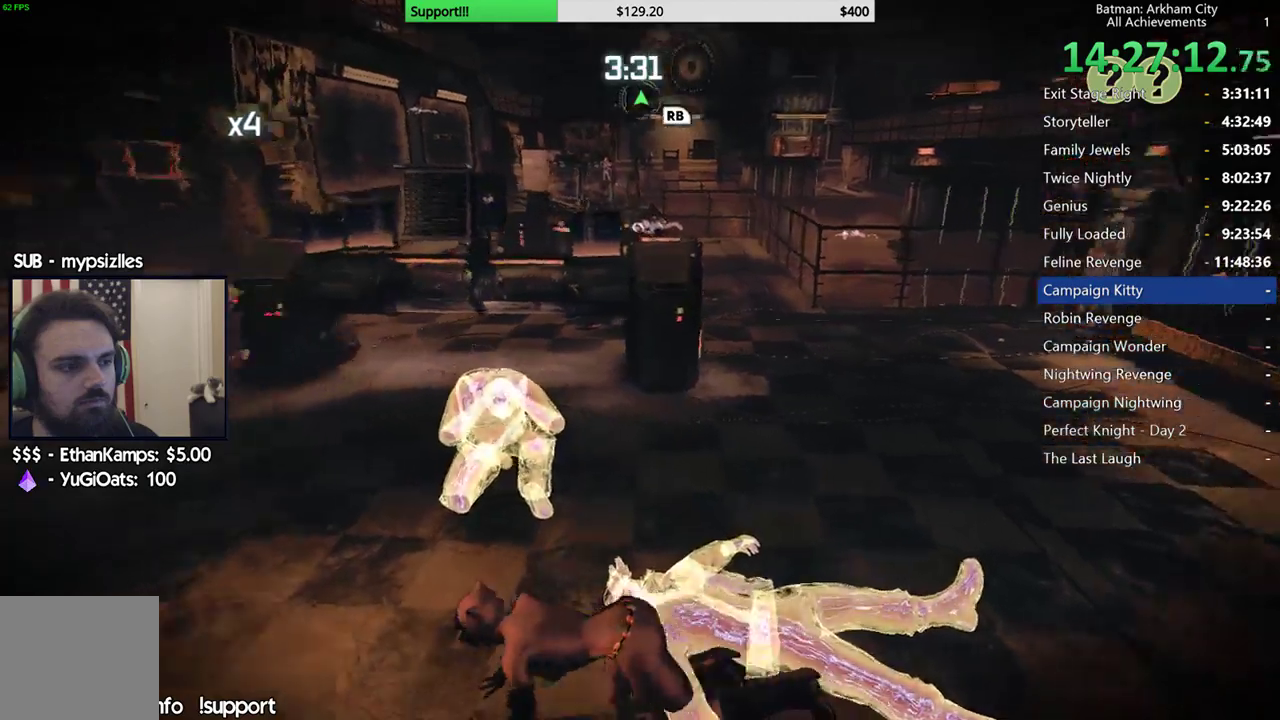
{"buttons": ["R2"], "left_stick": "up-left", "right_stick": "down-right", "events": [[100, "right_stick", "center"], [117, "left_stick", "up-left"], [350, "right_stick", "down"], [450, "right_stick", "down-right"]]}
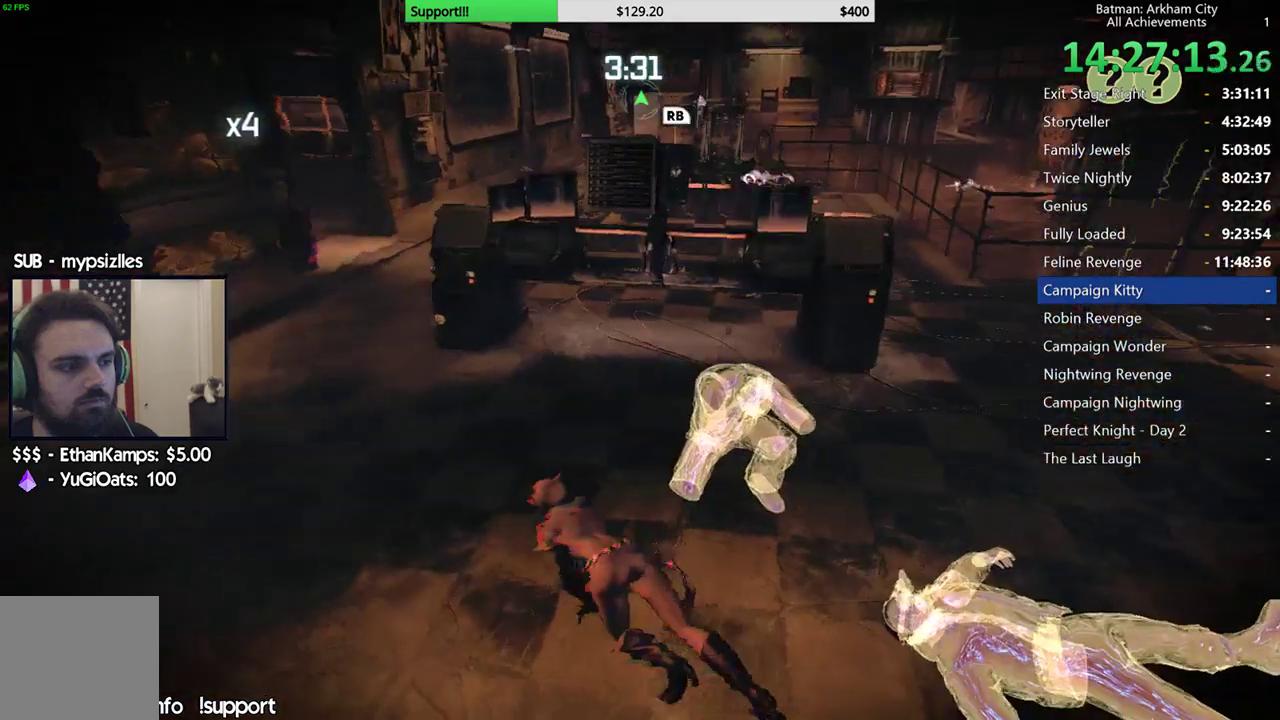
{"buttons": ["R2"], "left_stick": "up-left", "right_stick": "left", "events": [[83, "right_stick", "center"], [367, "right_stick", "left"]]}
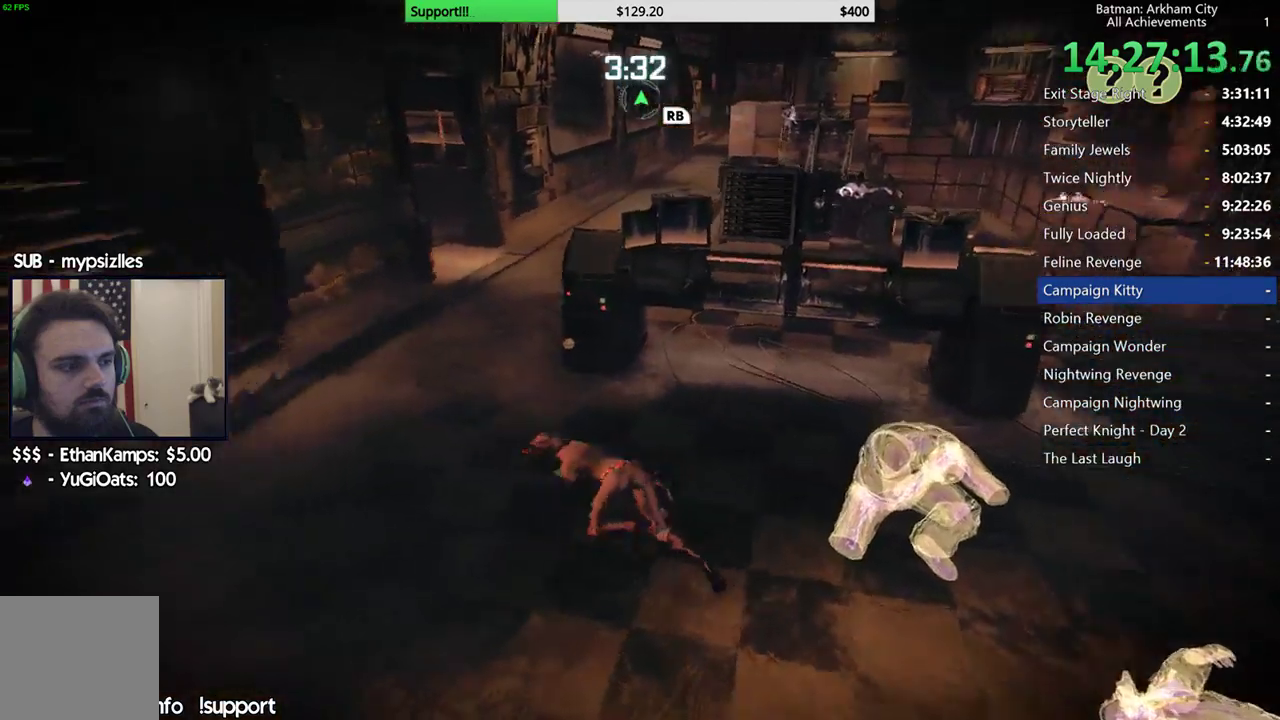
{"buttons": ["R2"], "left_stick": "up-left", "right_stick": "center", "events": [[33, "right_stick", "up-left"], [200, "right_stick", "center"]]}
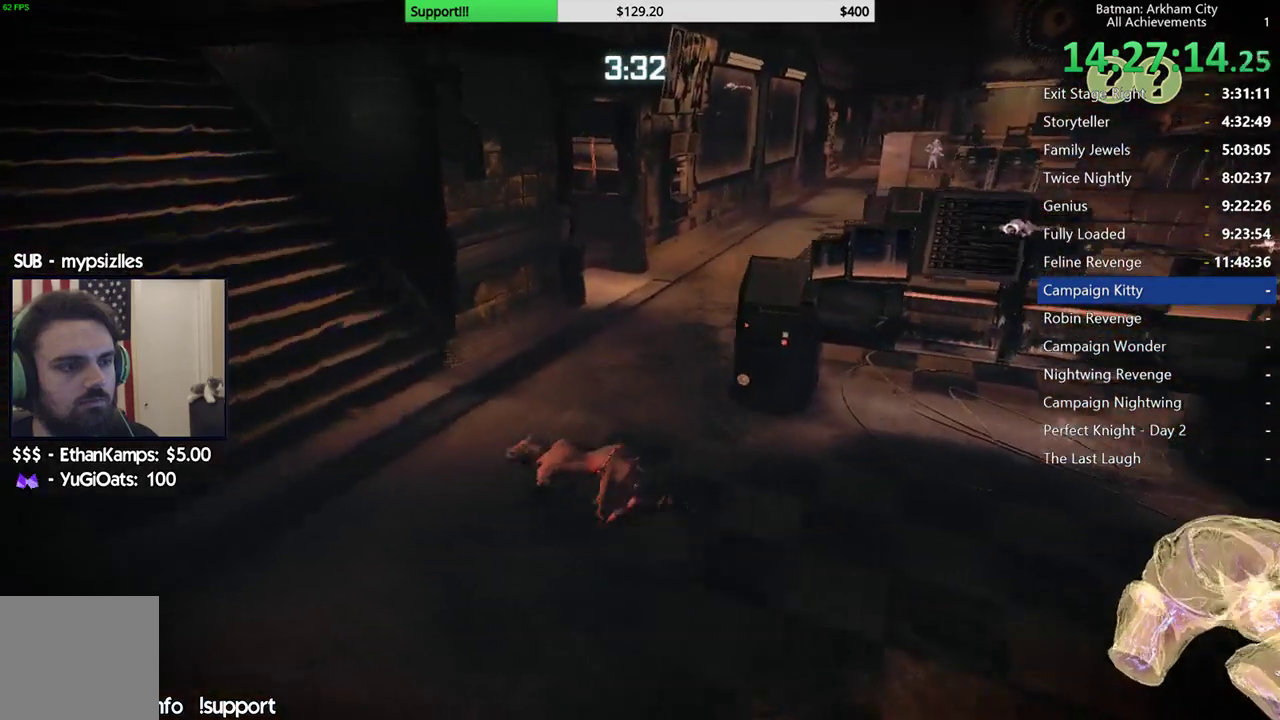
{"buttons": ["R2"], "left_stick": "up-left", "right_stick": "center", "events": []}
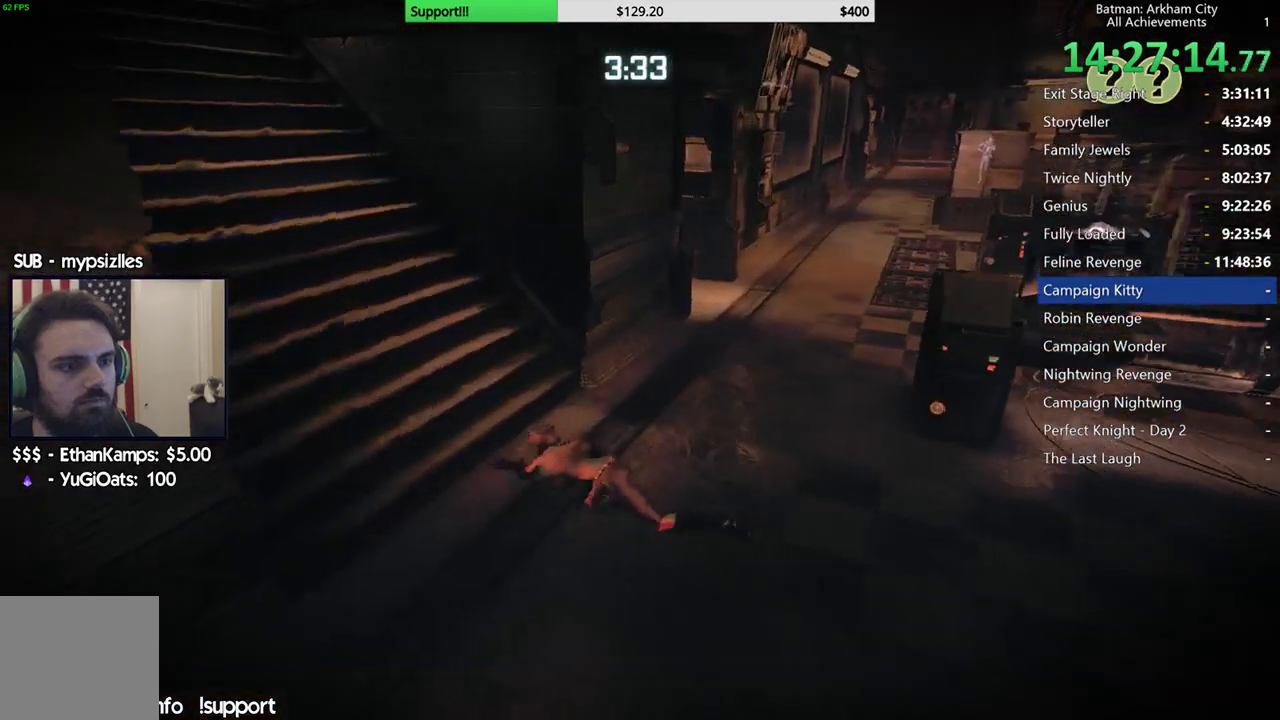
{"buttons": ["R2"], "left_stick": "up-left", "right_stick": "down-right", "events": [[333, "right_stick", "down-right"]]}
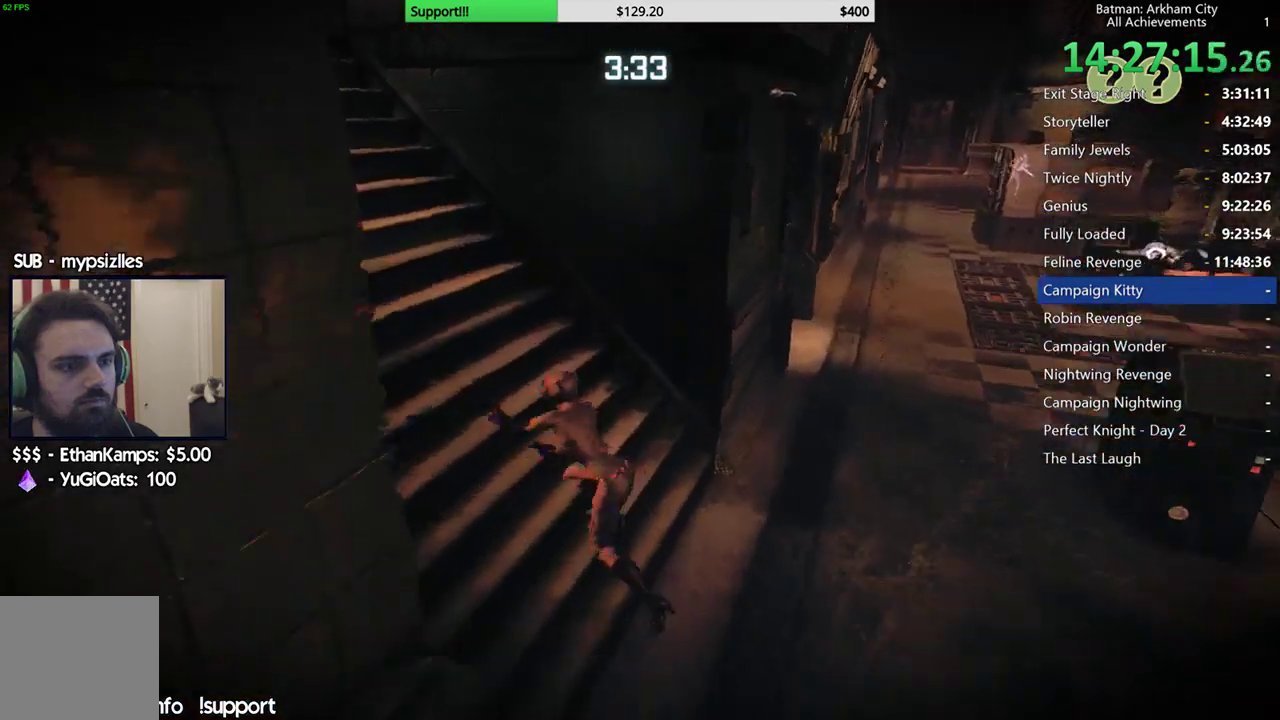
{"buttons": ["R2"], "left_stick": "left", "right_stick": "down-right", "events": [[500, "left_stick", "left"]]}
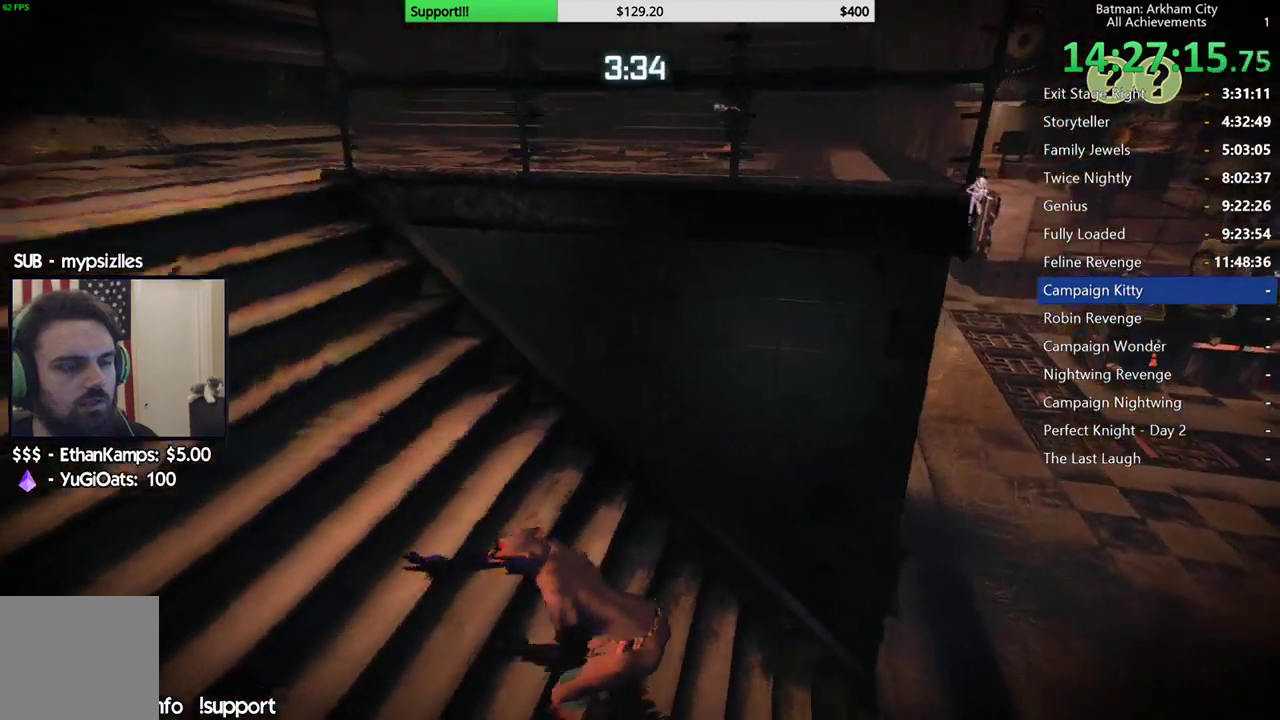
{"buttons": ["R2"], "left_stick": "left", "right_stick": "down-right", "events": [[100, "right_stick", "right"], [267, "right_stick", "down-right"]]}
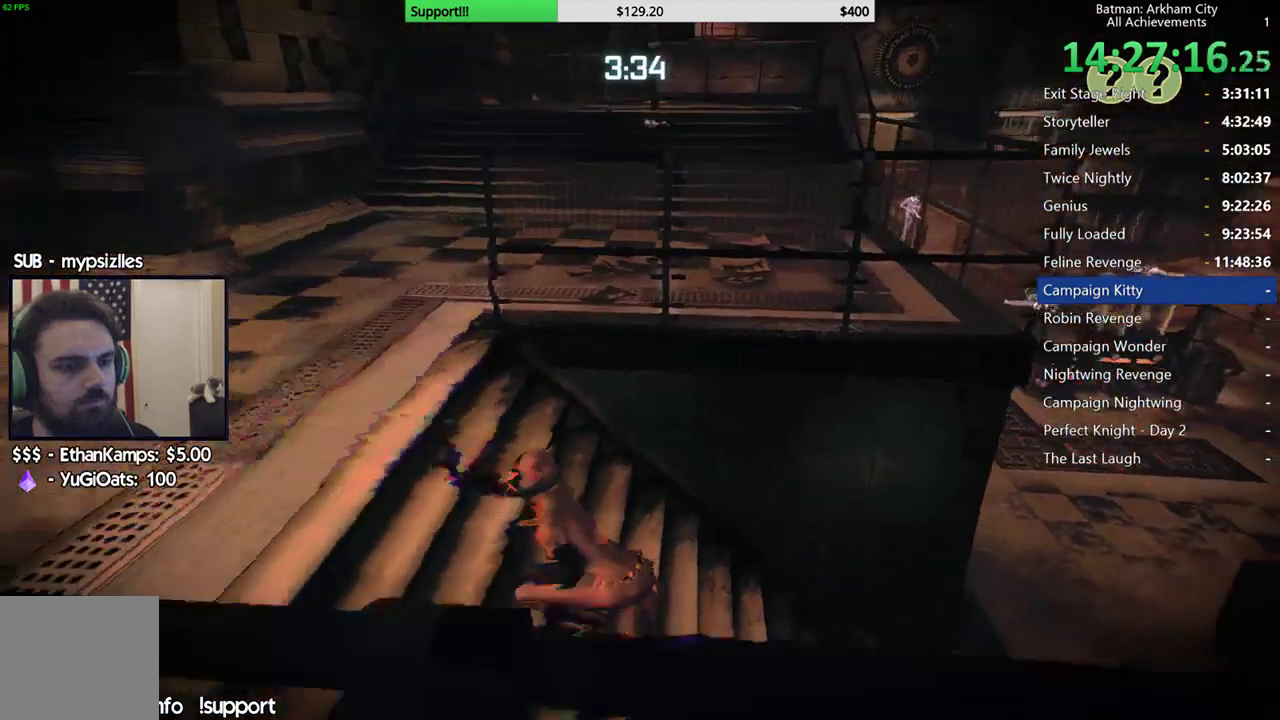
{"buttons": ["R2"], "left_stick": "up-left", "right_stick": "down-right", "events": [[33, "left_stick", "up-left"]]}
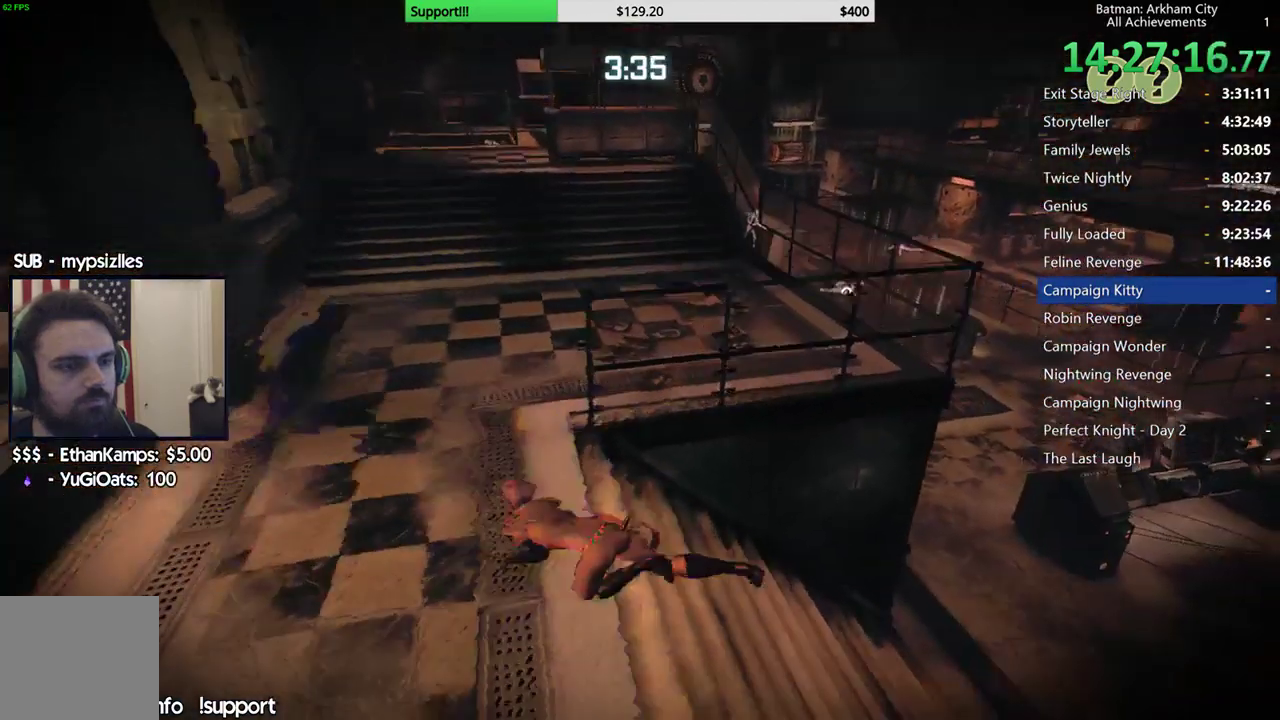
{"buttons": ["R2"], "left_stick": "up-left", "right_stick": "down-right", "events": []}
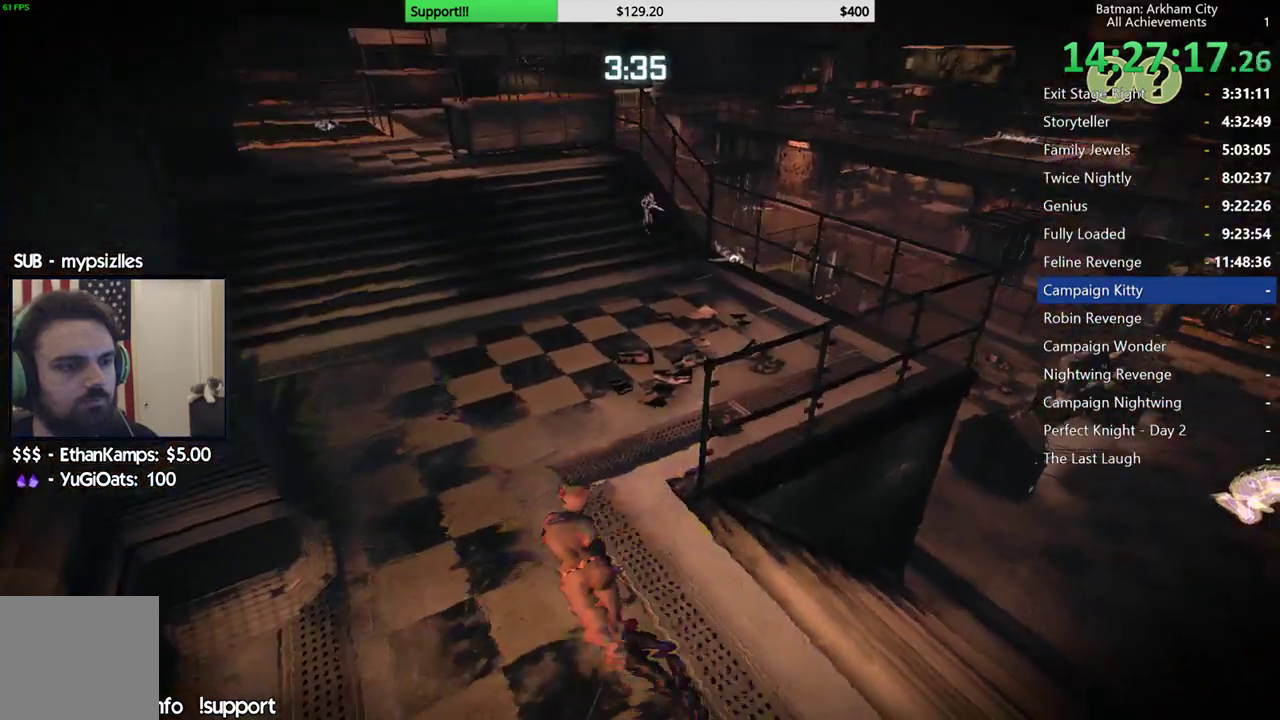
{"buttons": ["R2"], "left_stick": "up", "right_stick": "up-left", "events": [[283, "right_stick", "center"], [383, "right_stick", "up-left"], [500, "left_stick", "up"]]}
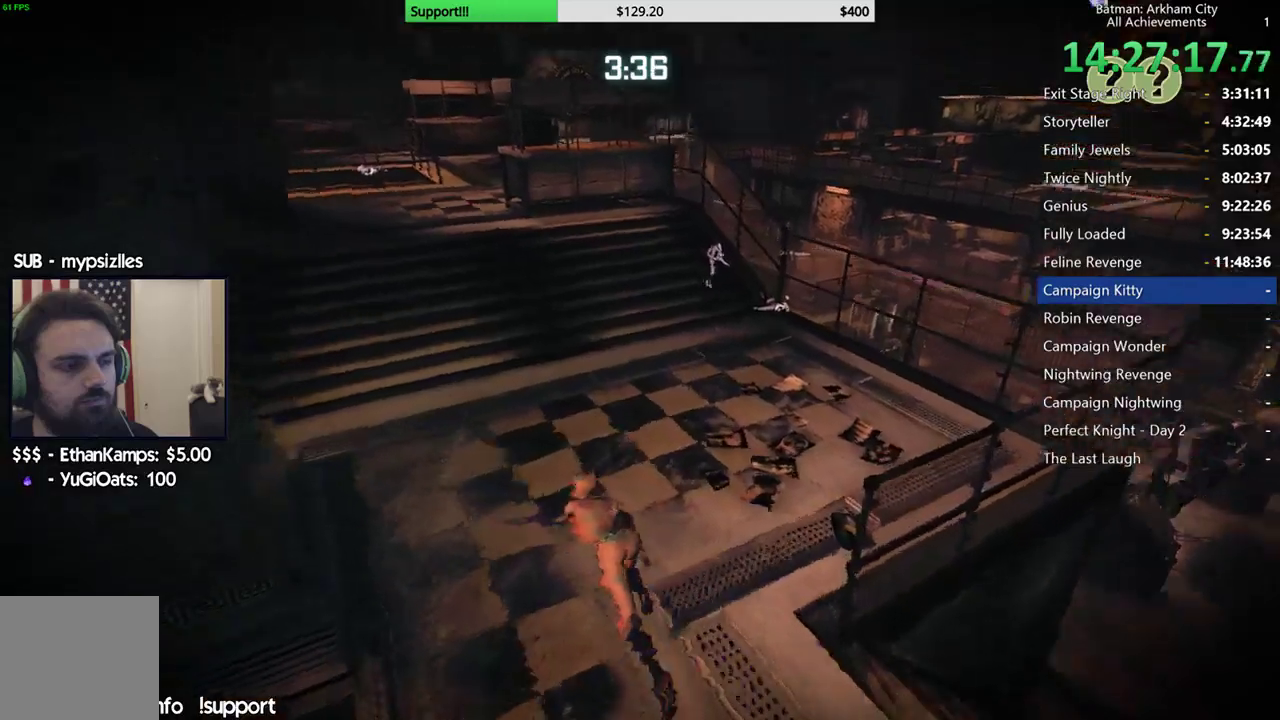
{"buttons": [], "left_stick": "up", "right_stick": "up-left"}
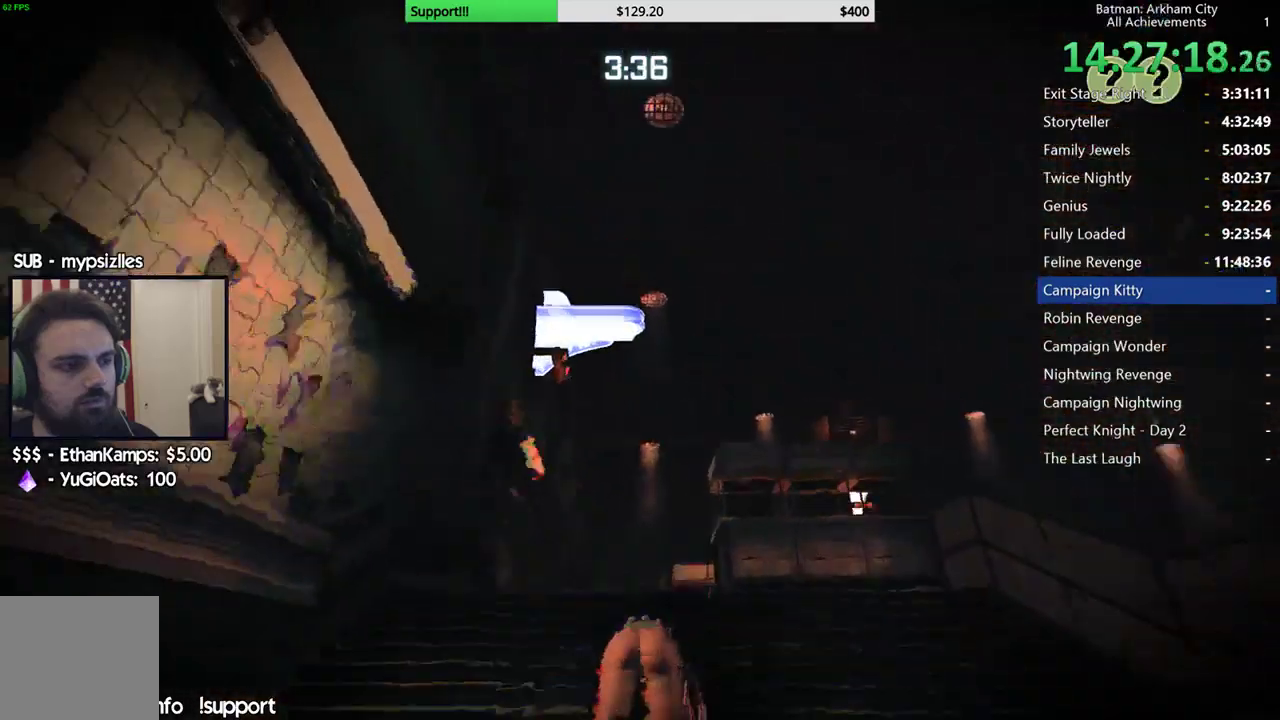
{"buttons": [], "left_stick": "up", "right_stick": "center"}
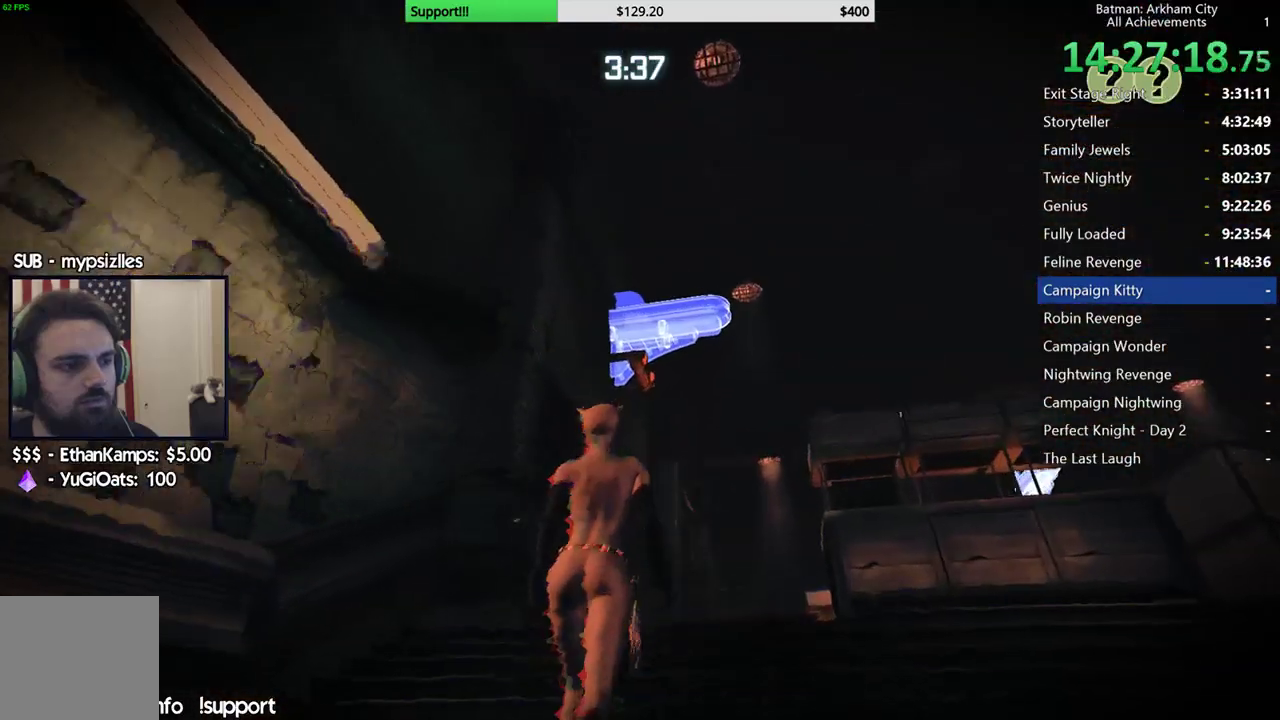
{"buttons": ["R2"], "left_stick": "up-right", "right_stick": "down-right", "events": [[50, "left_stick", "up-right"], [83, "R2", "down"], [83, "right_stick", "down-right"]]}
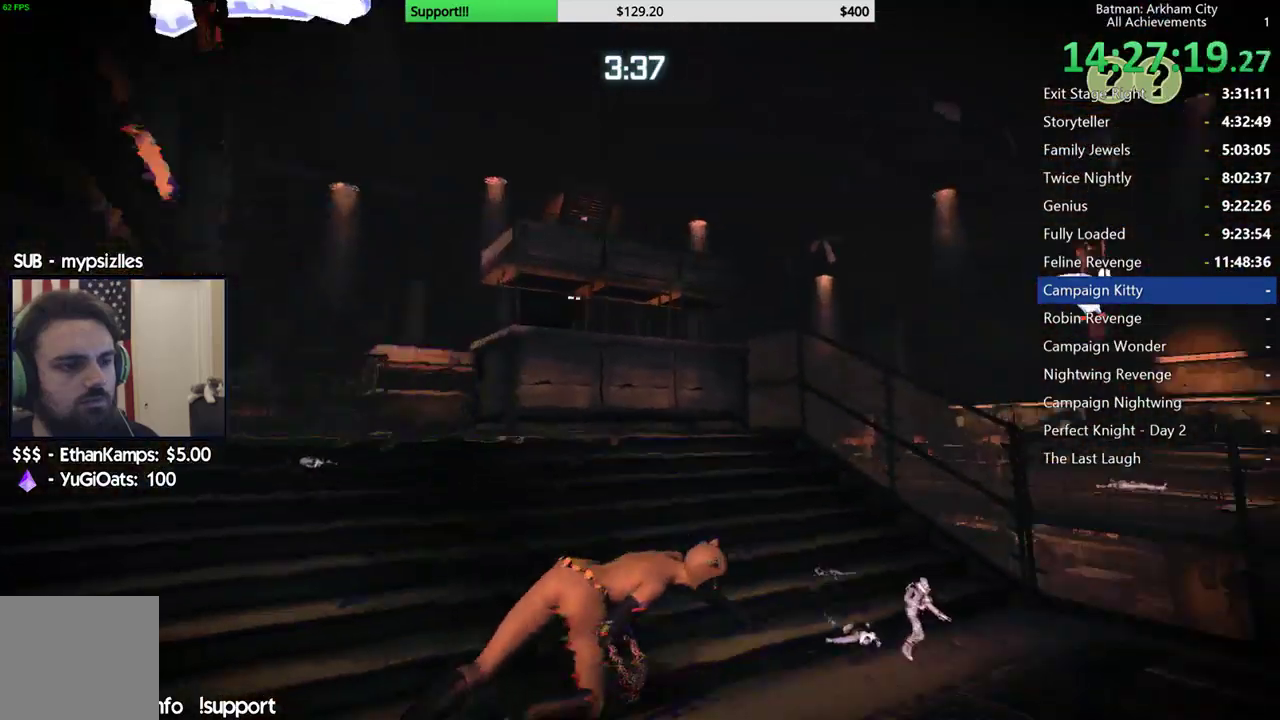
{"buttons": ["R2"], "left_stick": "right", "right_stick": "down", "events": [[433, "right_stick", "down"], [500, "left_stick", "right"]]}
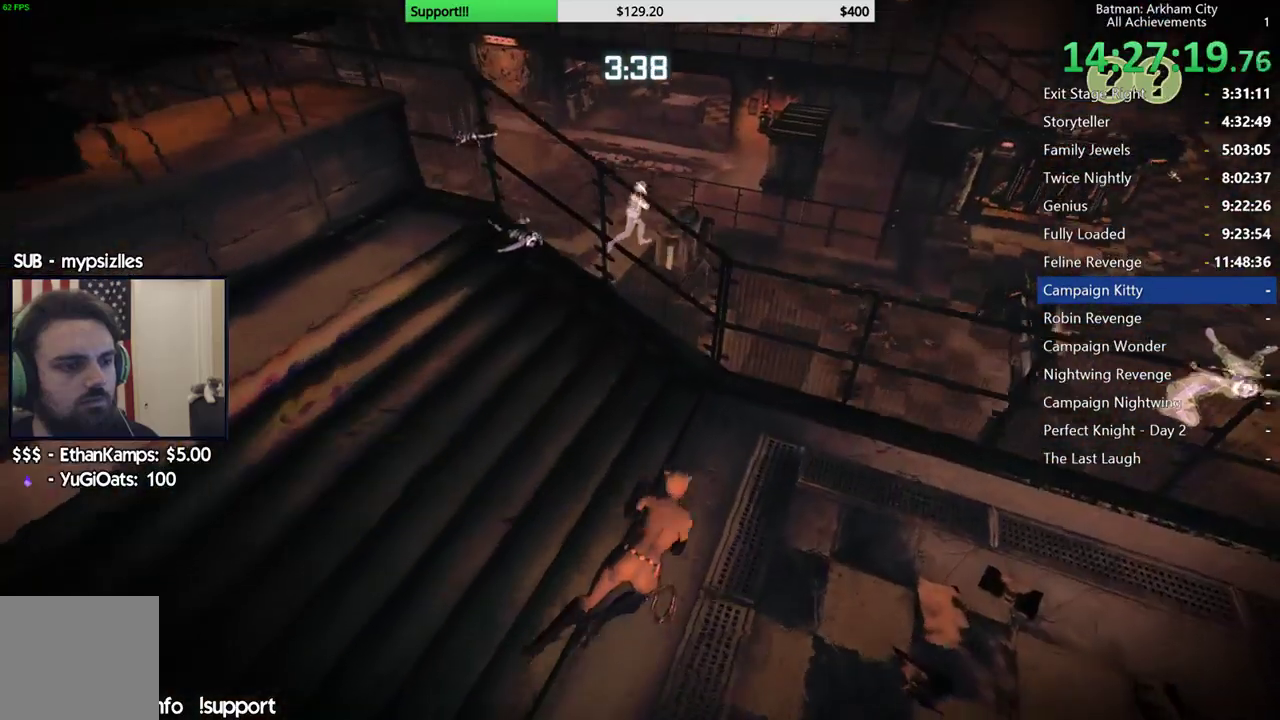
{"buttons": ["R2"], "left_stick": "down", "right_stick": "center", "events": [[183, "right_stick", "right"], [417, "right_stick", "center"], [433, "left_stick", "down"]]}
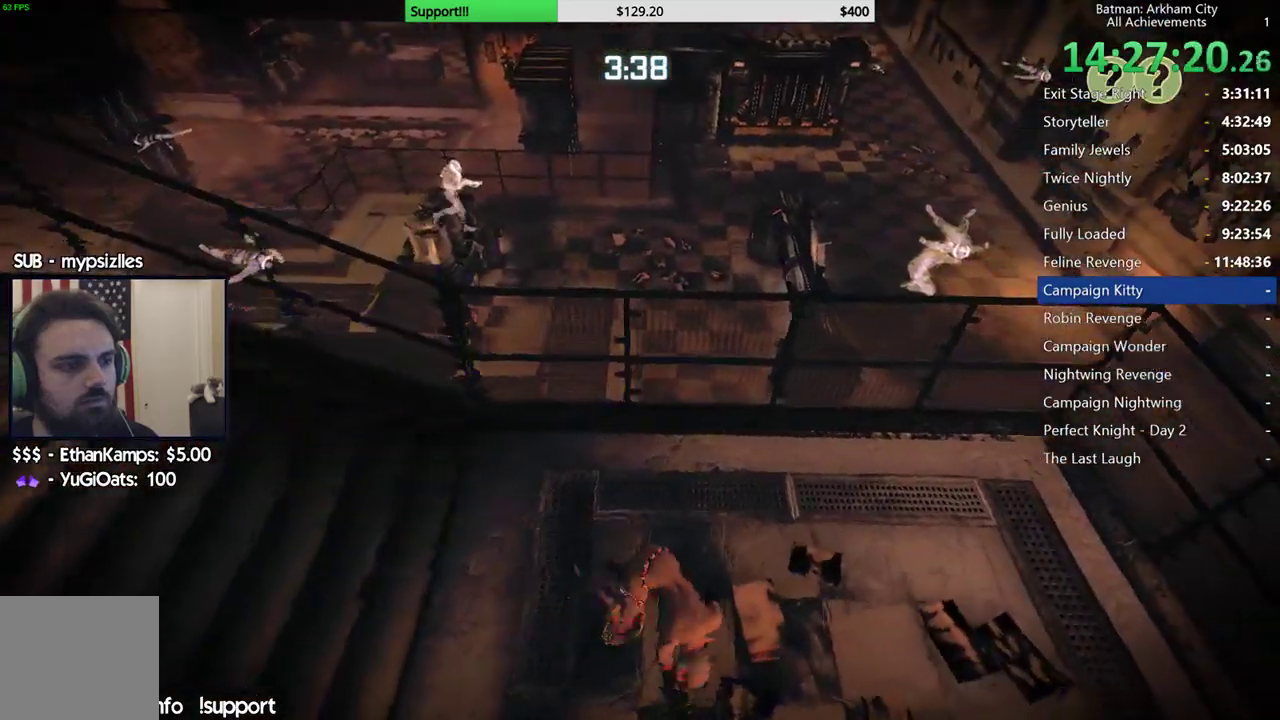
{"buttons": ["R2"], "left_stick": "left", "right_stick": "up-left", "events": [[133, "right_stick", "up"], [233, "right_stick", "up-left"], [300, "left_stick", "down-left"], [450, "left_stick", "left"]]}